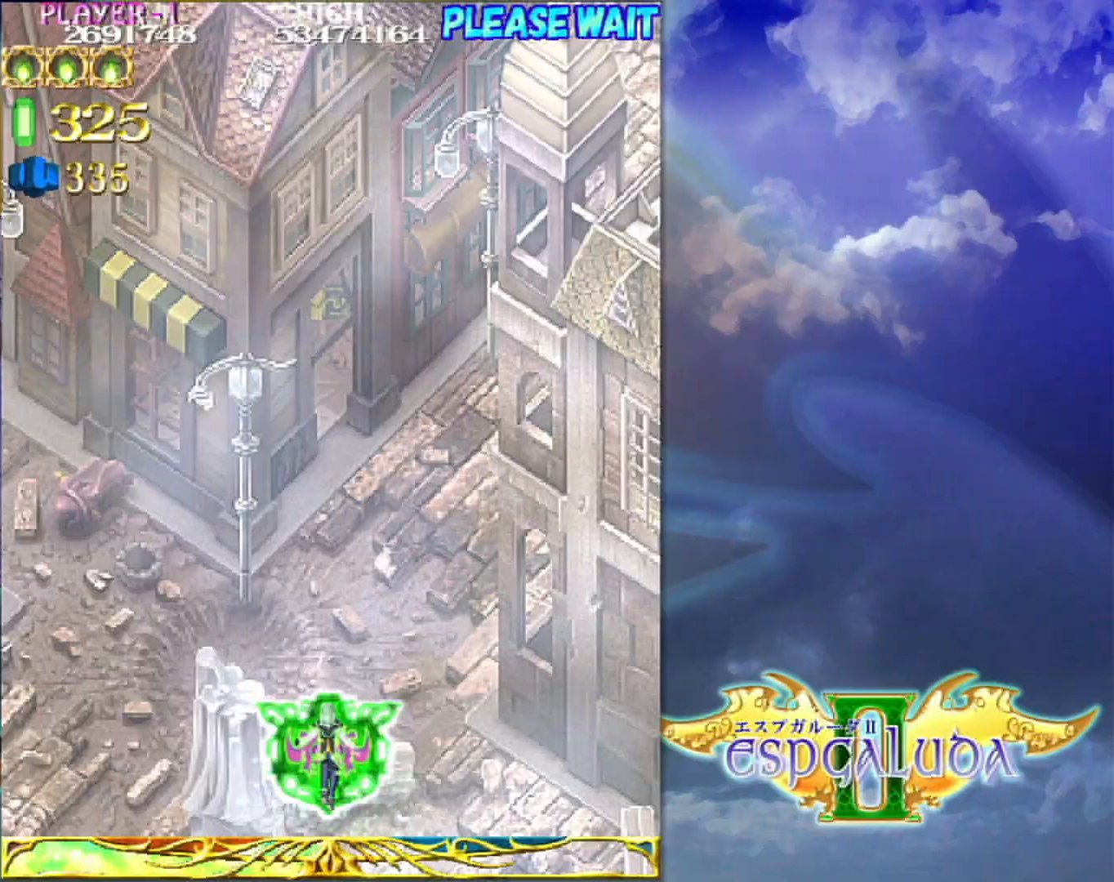
Gameplay with a controller (arcade stick); each line is a JSON object with the inputs held at the frame after it. "events" lists button and stick changes between this image and that frame as [ms after this image, input, new state], when the widget could be followed in between. Not read: L3 R3.
{"buttons": [], "left_stick": "up-left", "events": [[283, "left_stick", "up"], [383, "left_stick", "up-left"]]}
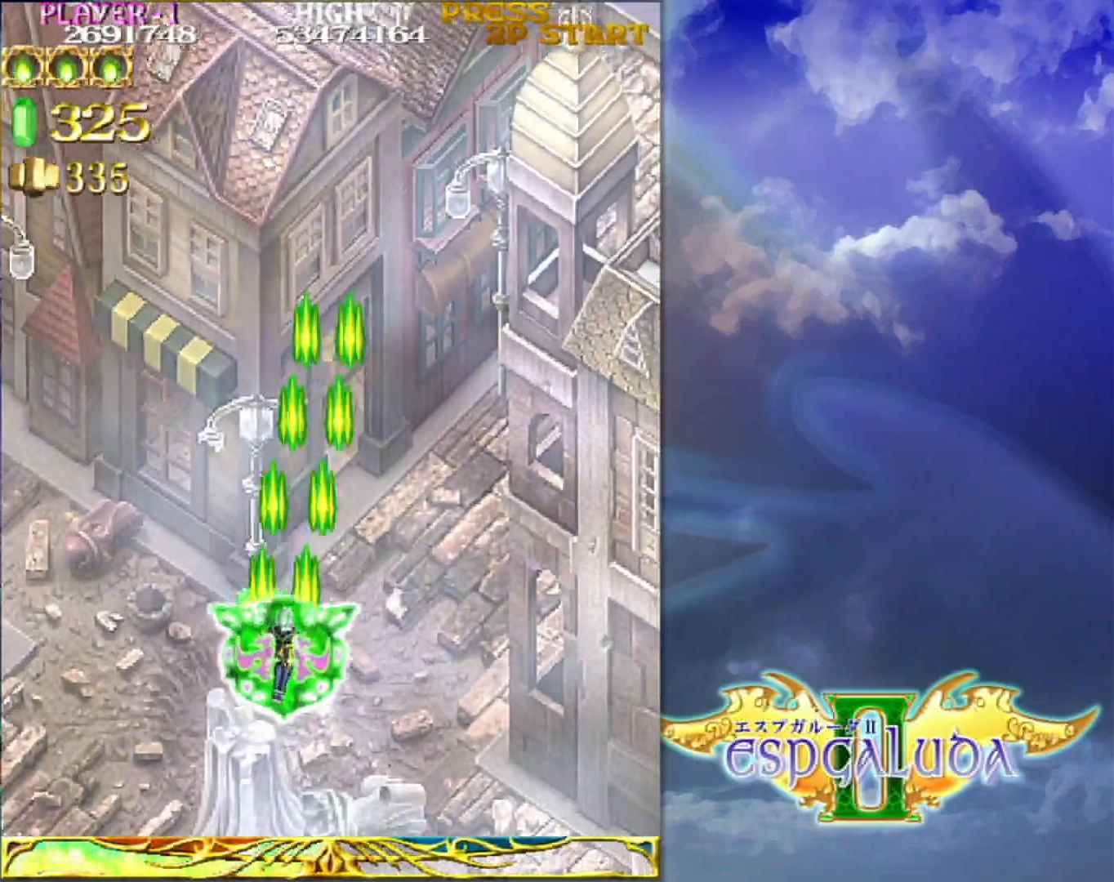
{"buttons": [], "left_stick": "left", "events": [[17, "left_stick", "left"], [367, "left_stick", "up-left"], [483, "left_stick", "left"]]}
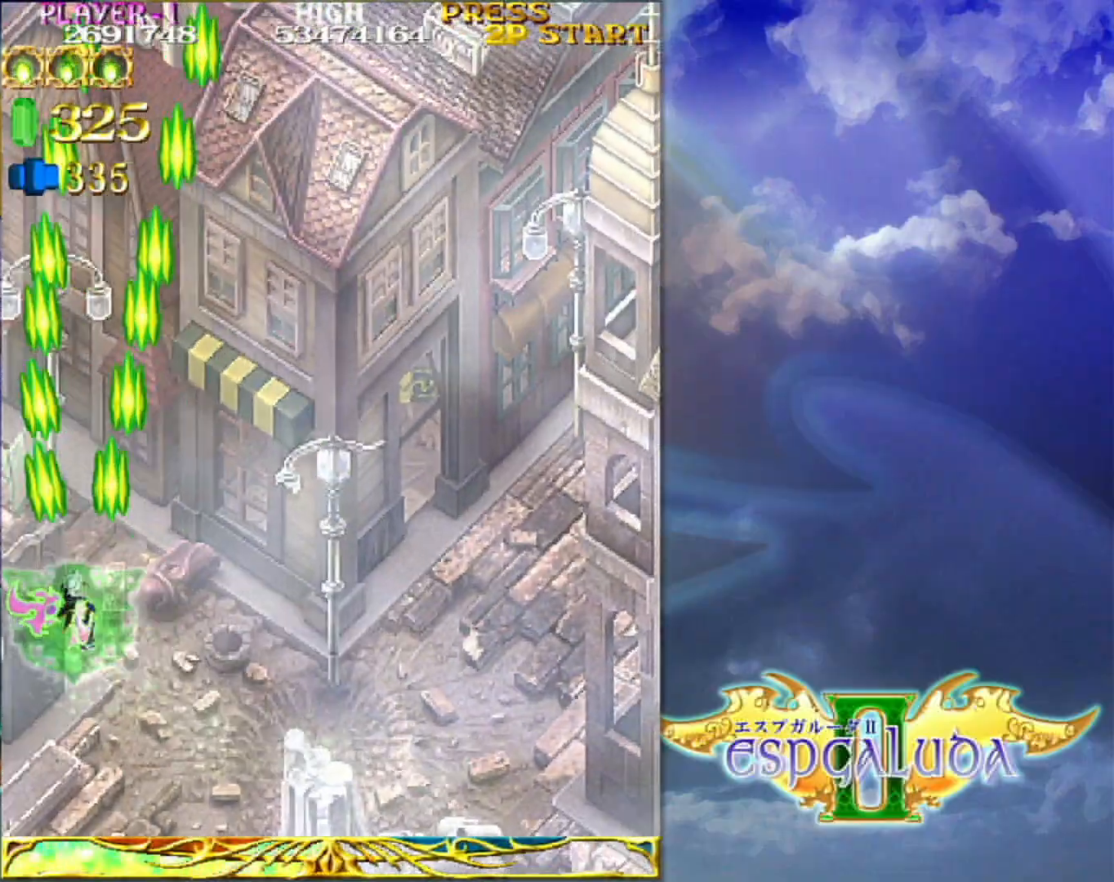
{"buttons": [], "left_stick": "up", "events": [[50, "left_stick", "down-left"], [167, "left_stick", "right"], [467, "left_stick", "up"]]}
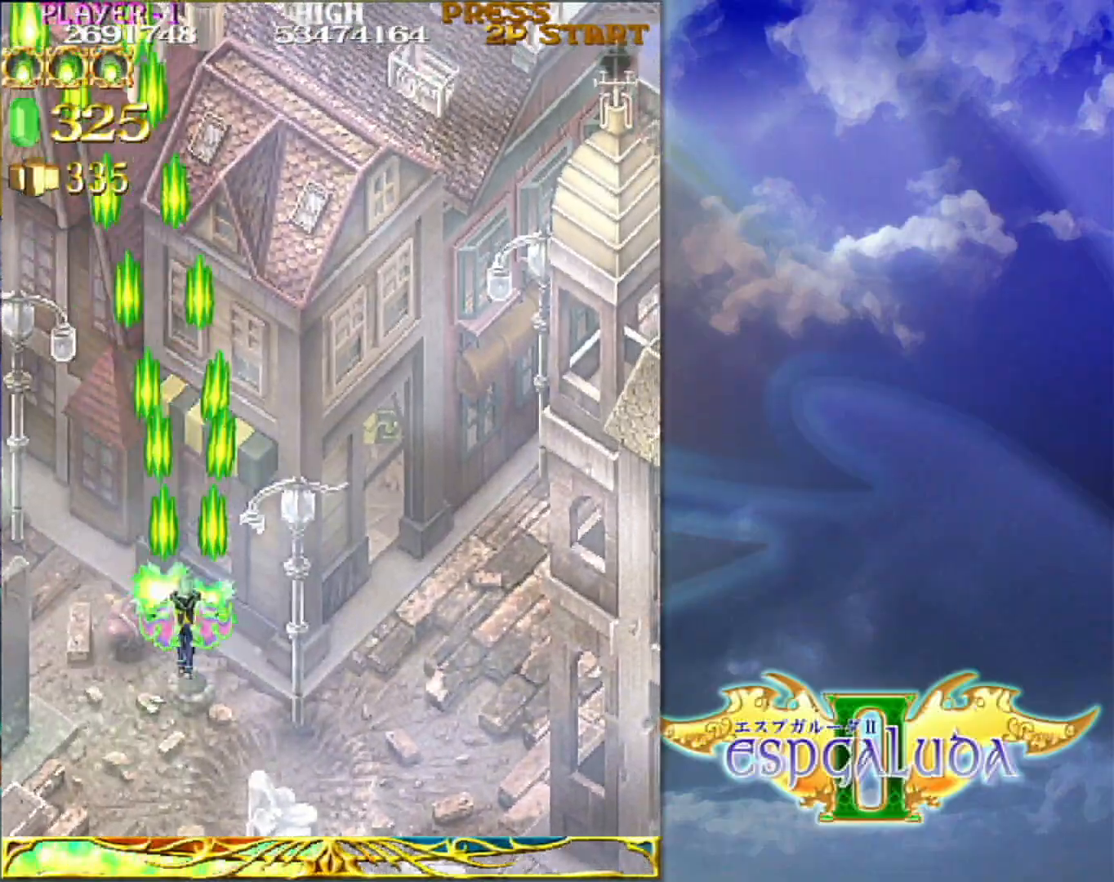
{"buttons": [], "left_stick": "center", "events": [[117, "left_stick", "left"], [283, "left_stick", "down"], [383, "left_stick", "right"], [500, "left_stick", "center"]]}
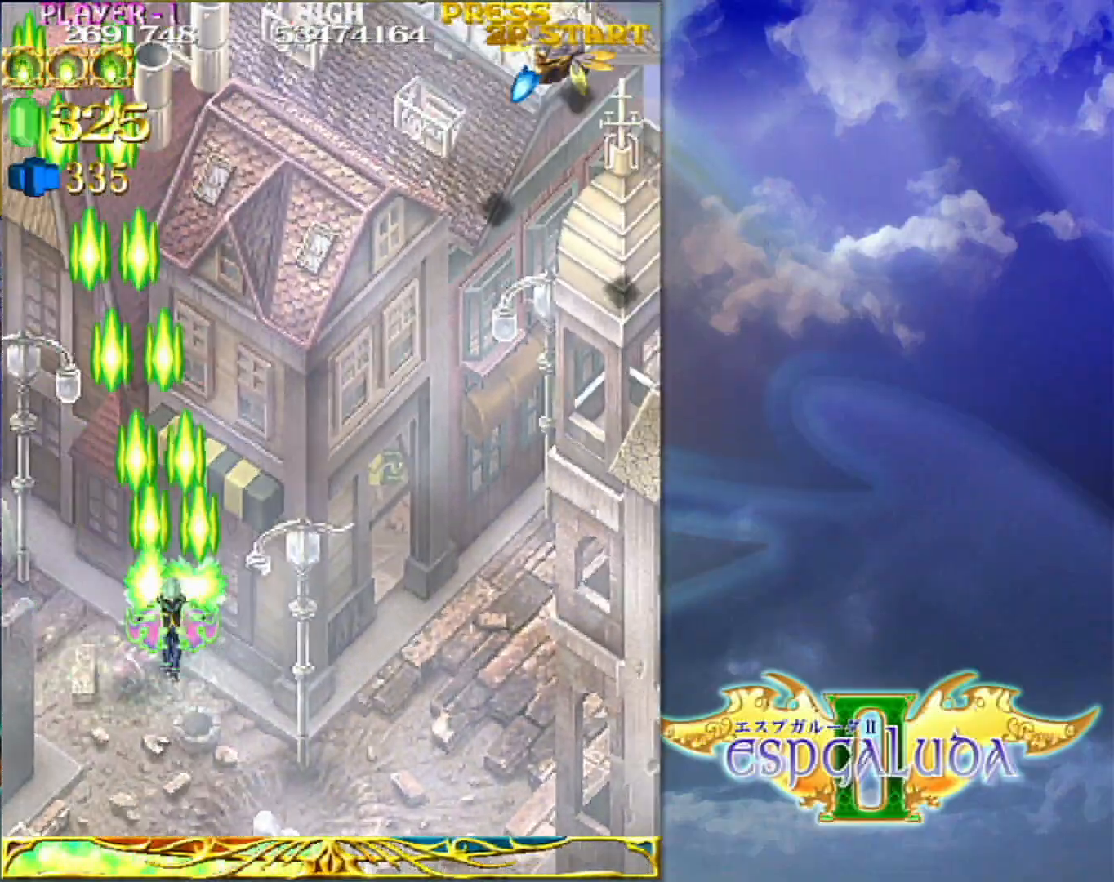
{"buttons": [], "left_stick": "center", "events": []}
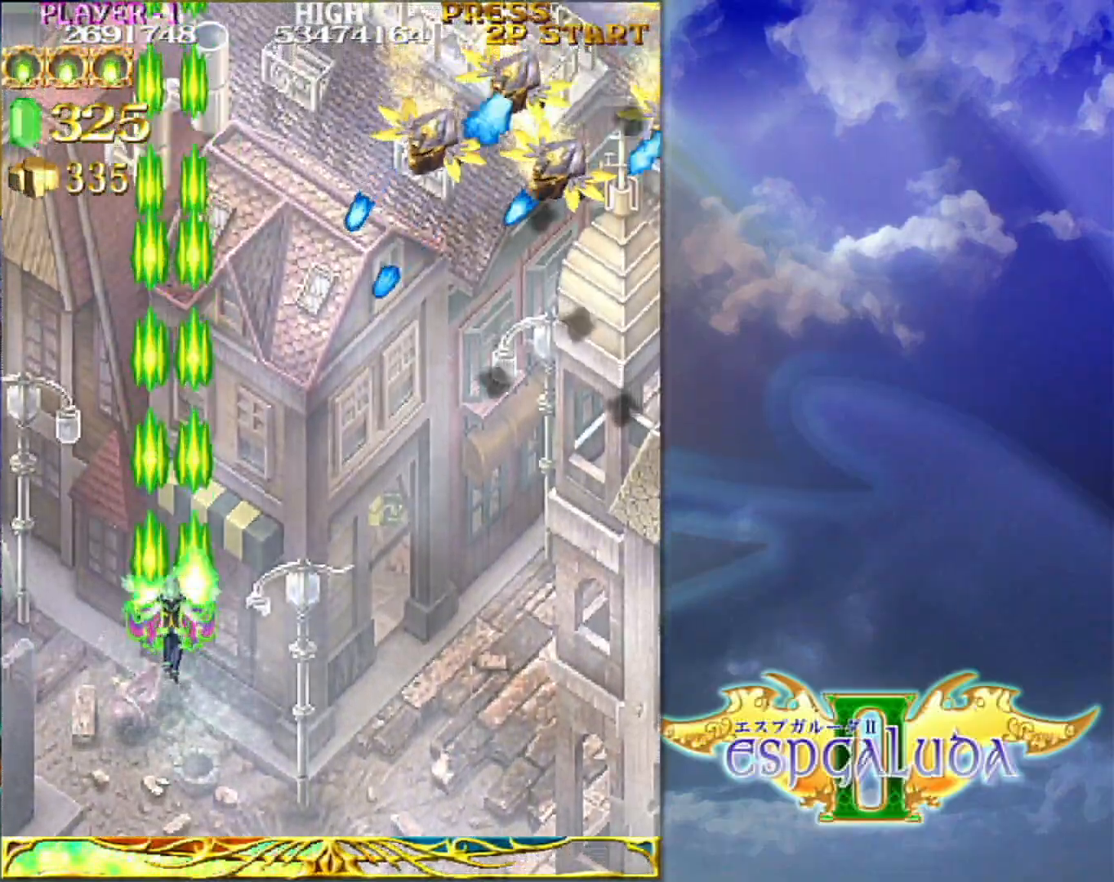
{"buttons": [], "left_stick": "right", "events": [[83, "left_stick", "left"], [233, "left_stick", "down"], [300, "left_stick", "right"]]}
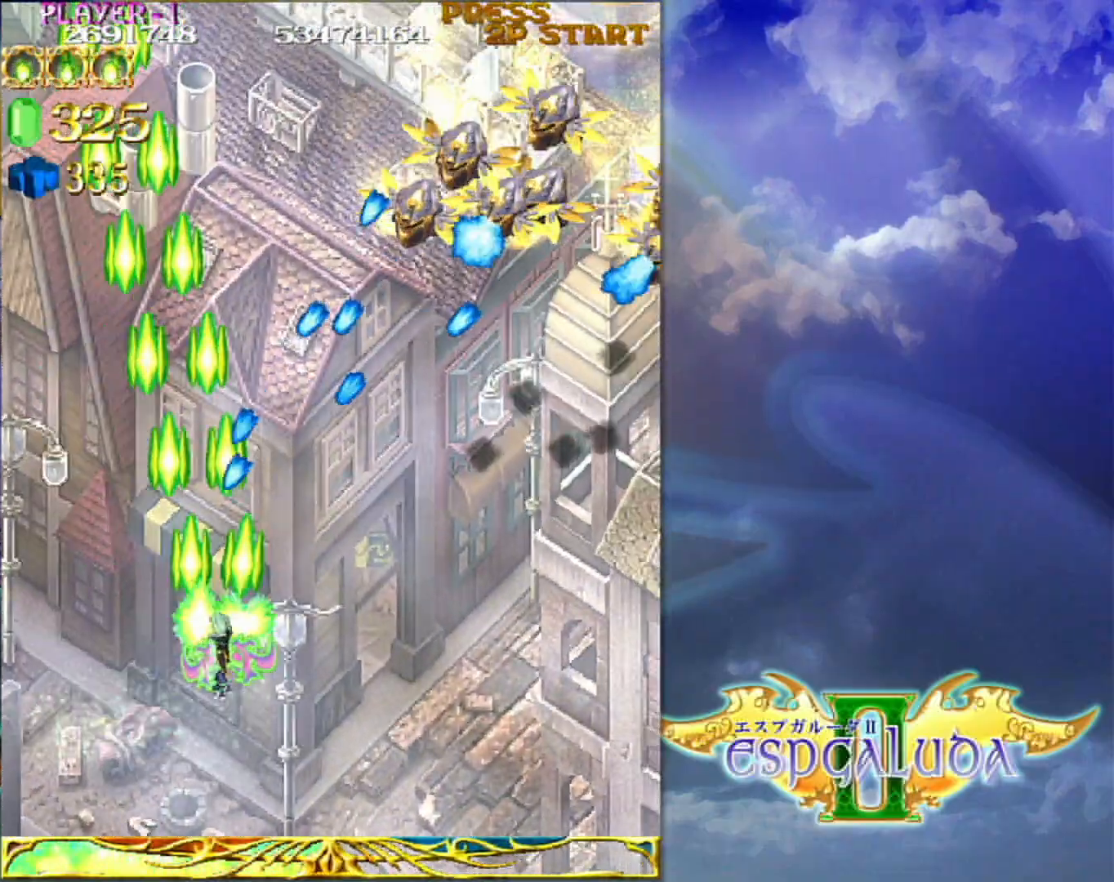
{"buttons": [], "left_stick": "right", "events": [[217, "left_stick", "up-right"], [367, "left_stick", "right"]]}
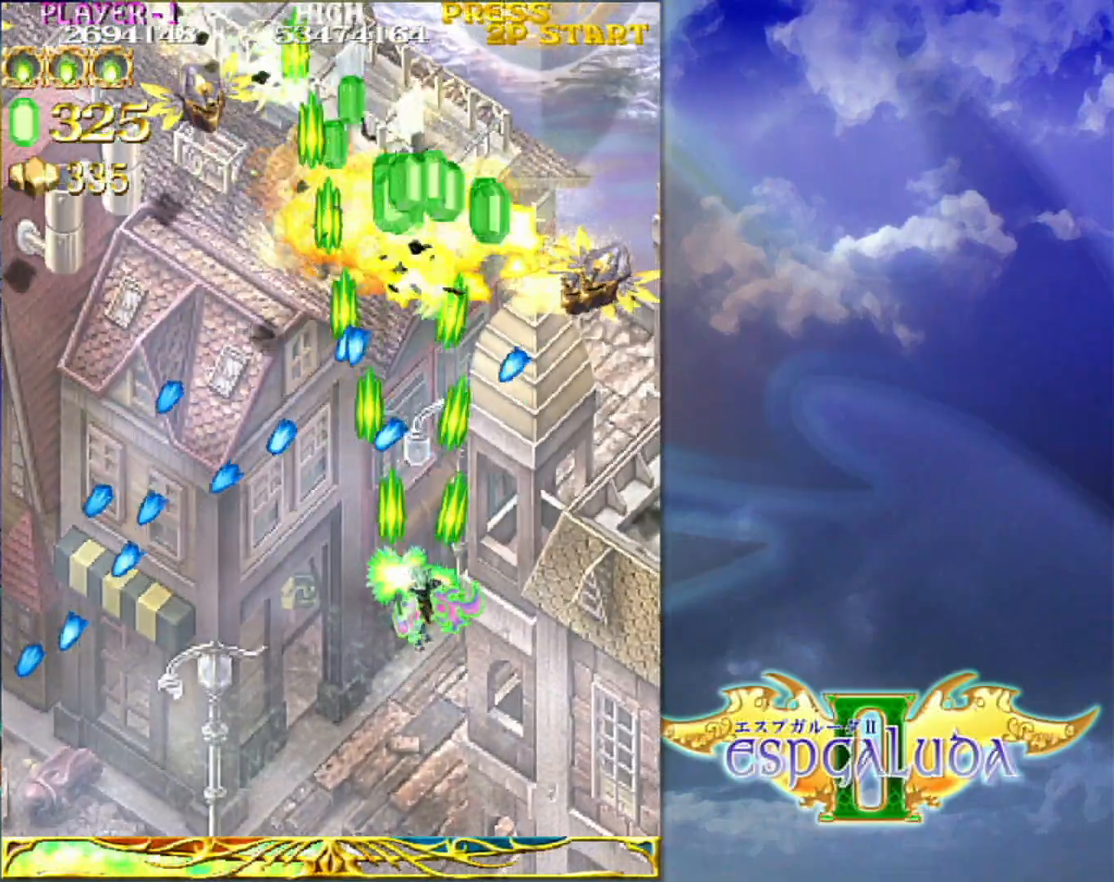
{"buttons": [], "left_stick": "down", "events": [[33, "left_stick", "up-right"], [167, "left_stick", "right"], [350, "left_stick", "up"], [417, "left_stick", "left"], [483, "left_stick", "down"]]}
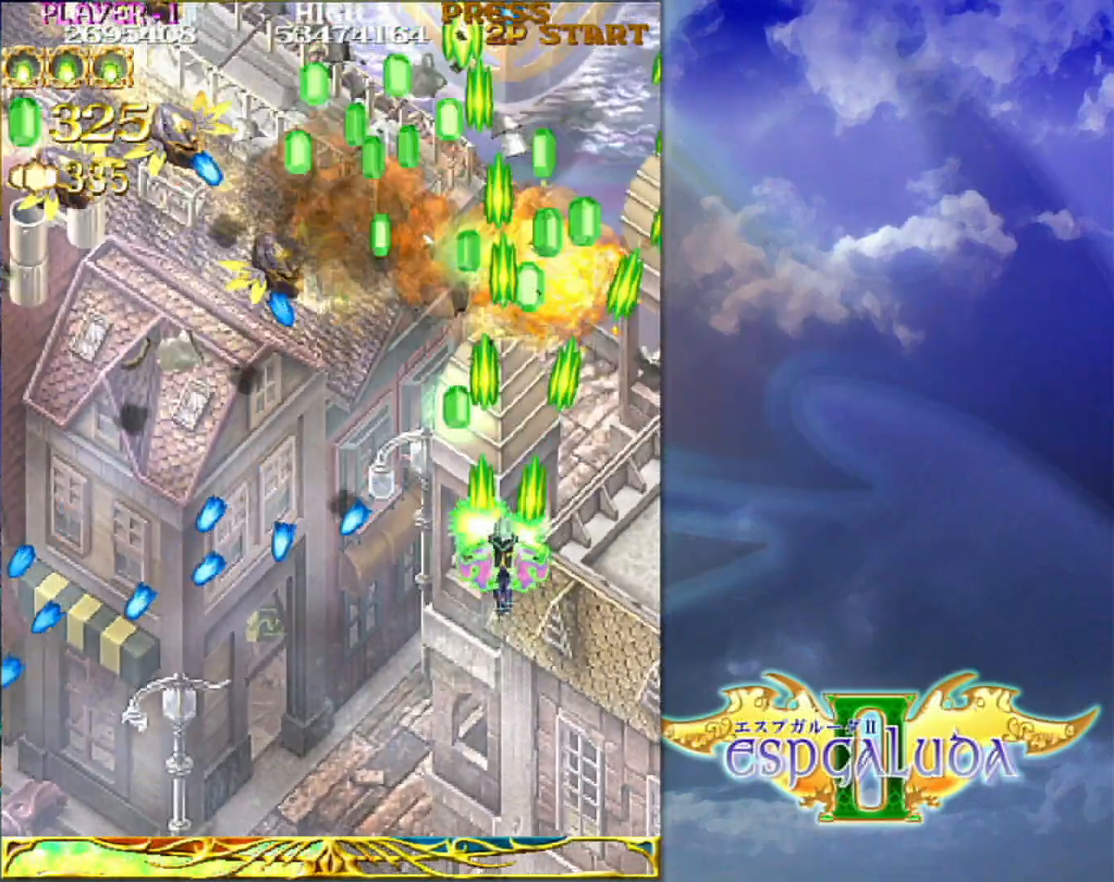
{"buttons": [], "left_stick": "left", "events": [[100, "left_stick", "down-left"], [233, "left_stick", "left"]]}
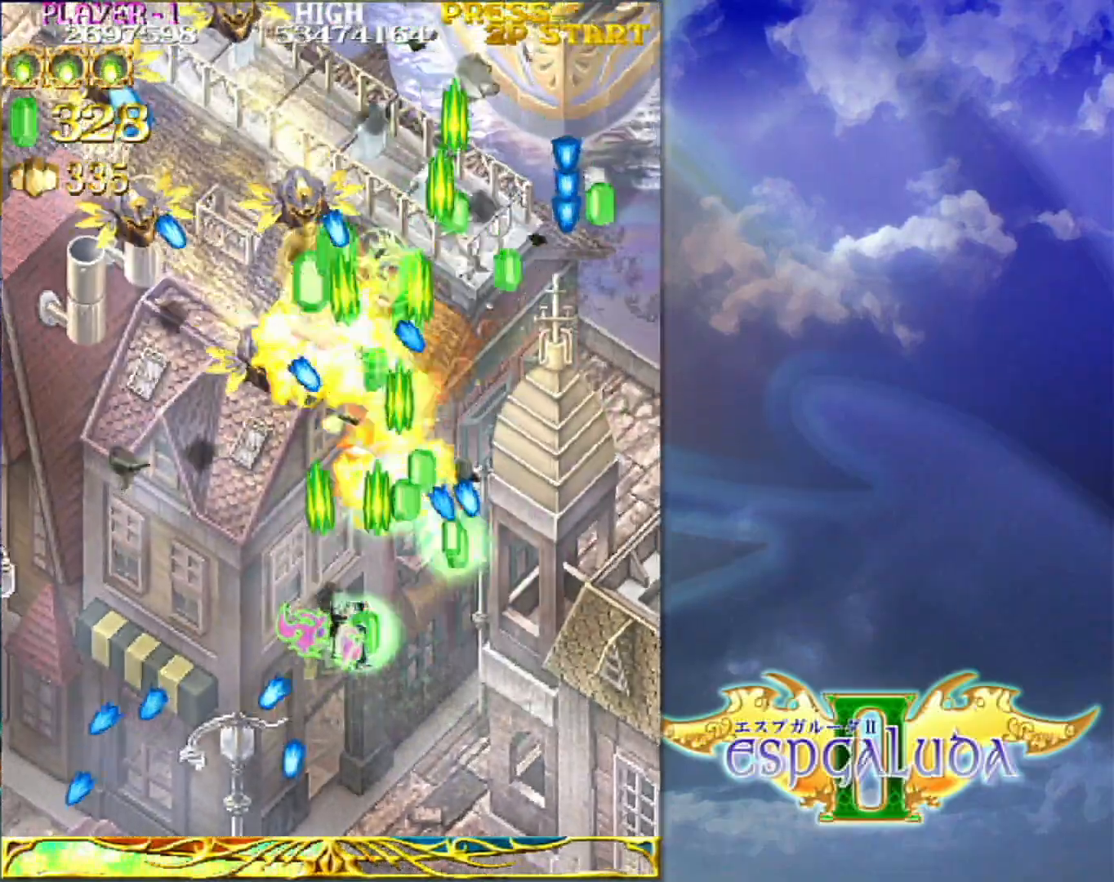
{"buttons": [], "left_stick": "up-left", "events": [[17, "left_stick", "up-left"], [217, "left_stick", "left"], [367, "left_stick", "up"], [433, "left_stick", "up-left"]]}
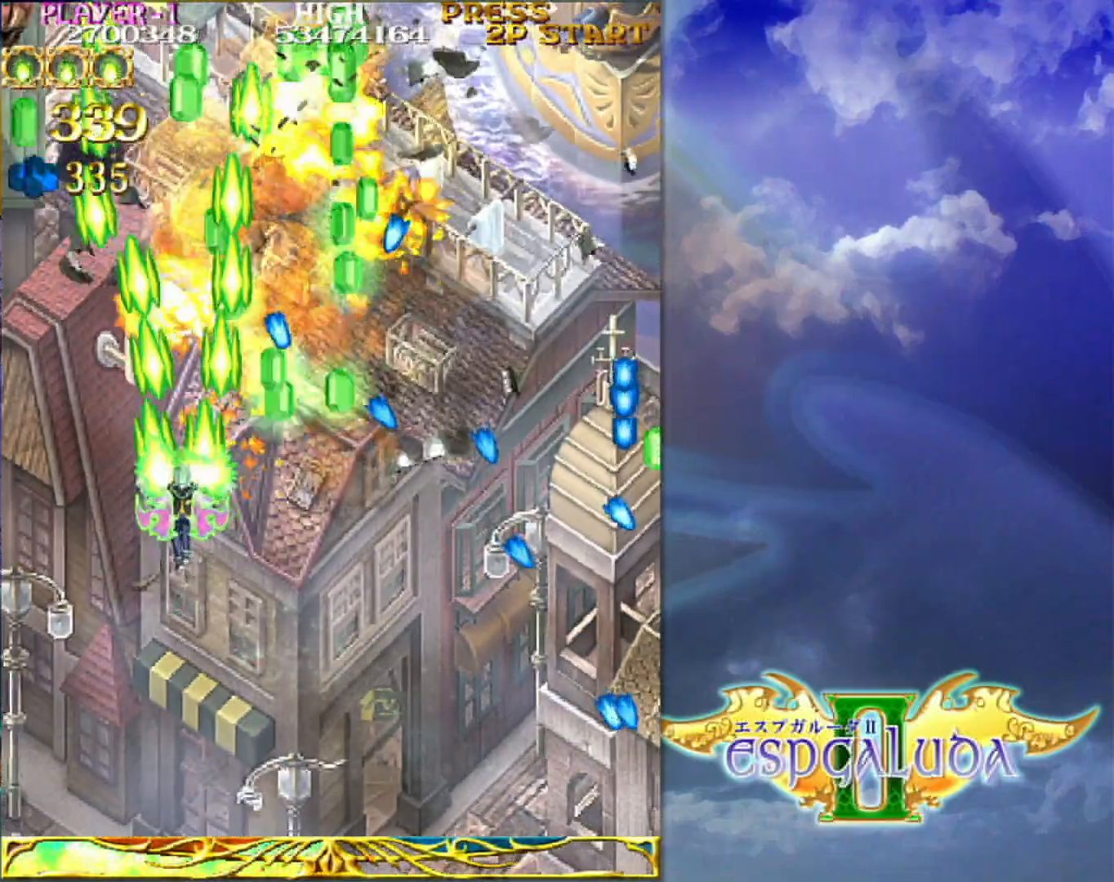
{"buttons": [], "left_stick": "right", "events": [[133, "left_stick", "down-left"], [233, "left_stick", "down"], [400, "left_stick", "right"]]}
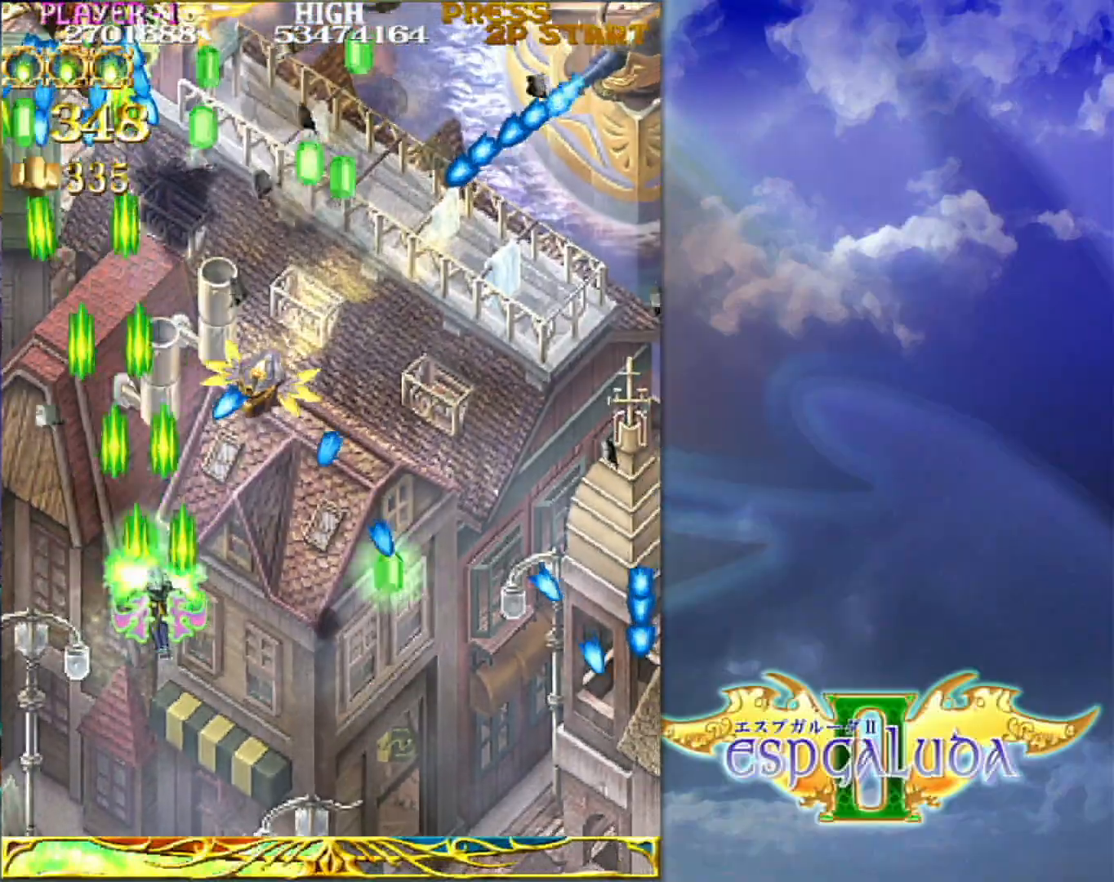
{"buttons": [], "left_stick": "up-left"}
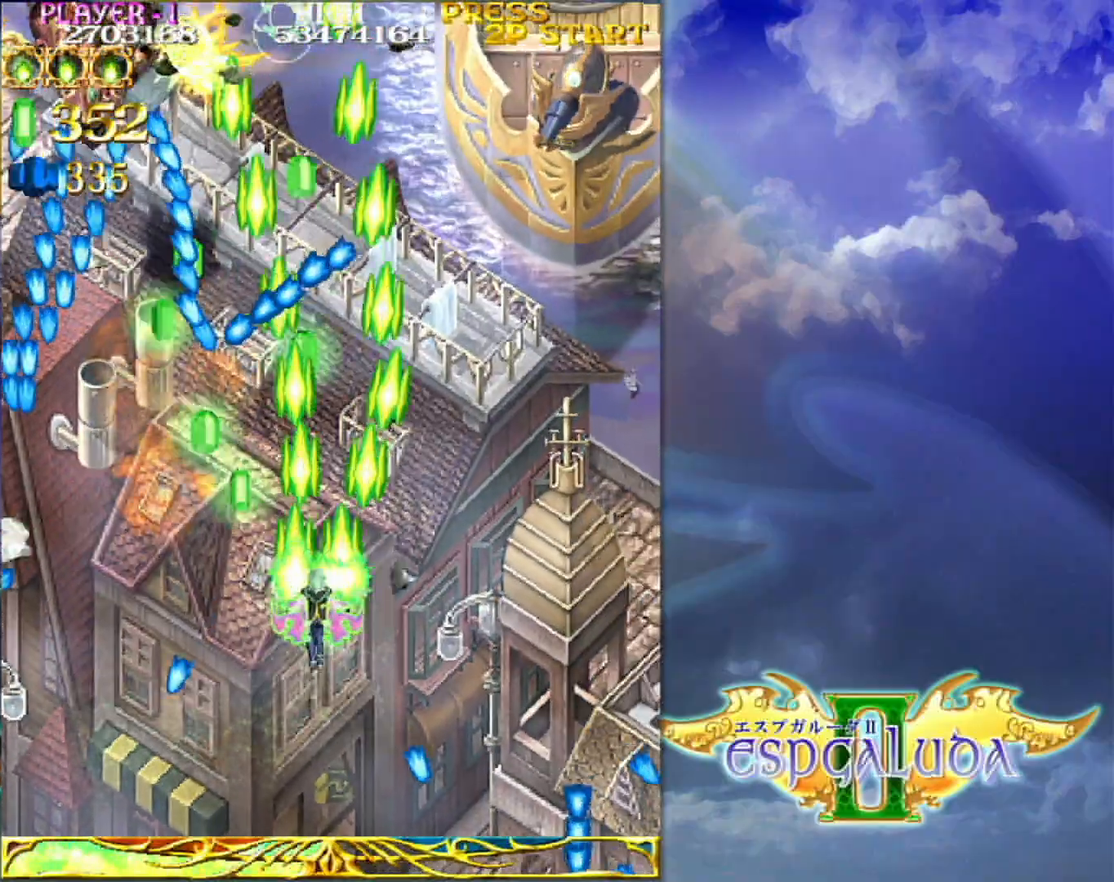
{"buttons": [], "left_stick": "center", "events": [[50, "left_stick", "left"], [150, "left_stick", "down-left"], [333, "left_stick", "down-right"], [450, "left_stick", "center"]]}
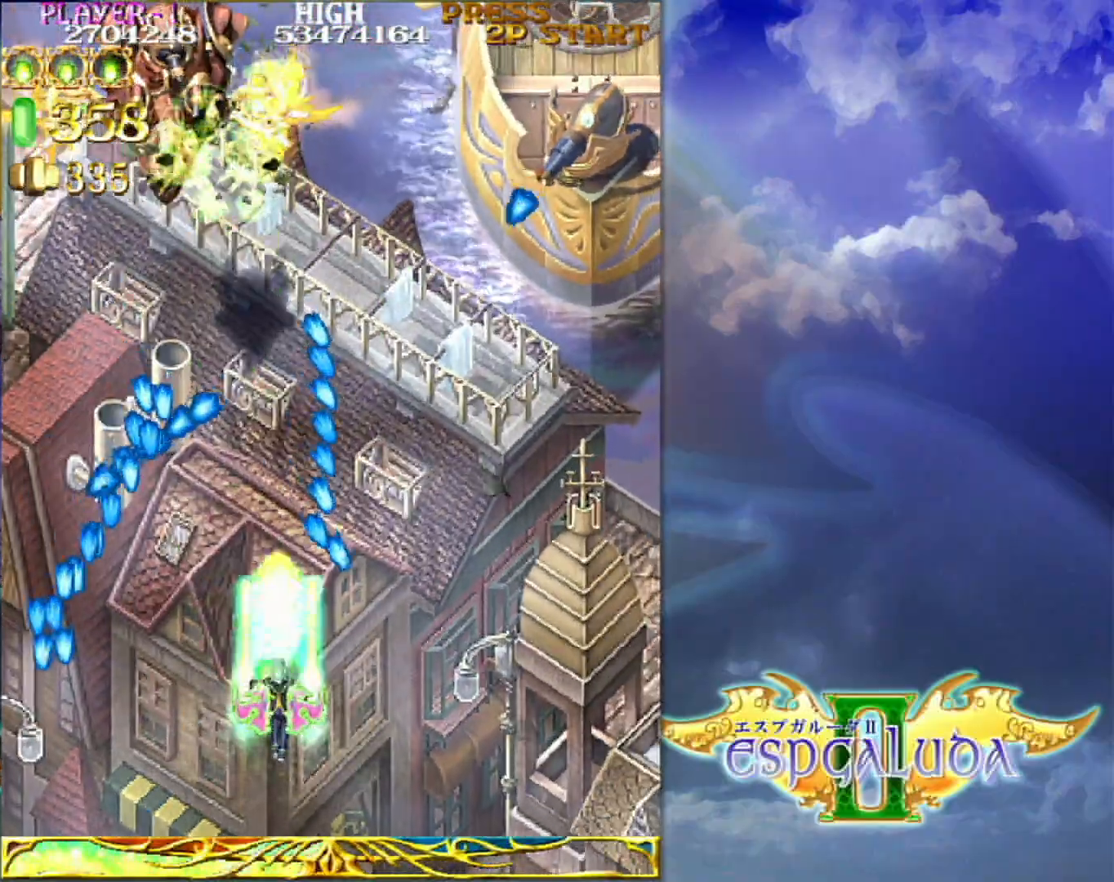
{"buttons": [], "left_stick": "up", "events": [[83, "left_stick", "down-right"], [167, "left_stick", "center"], [317, "left_stick", "up"]]}
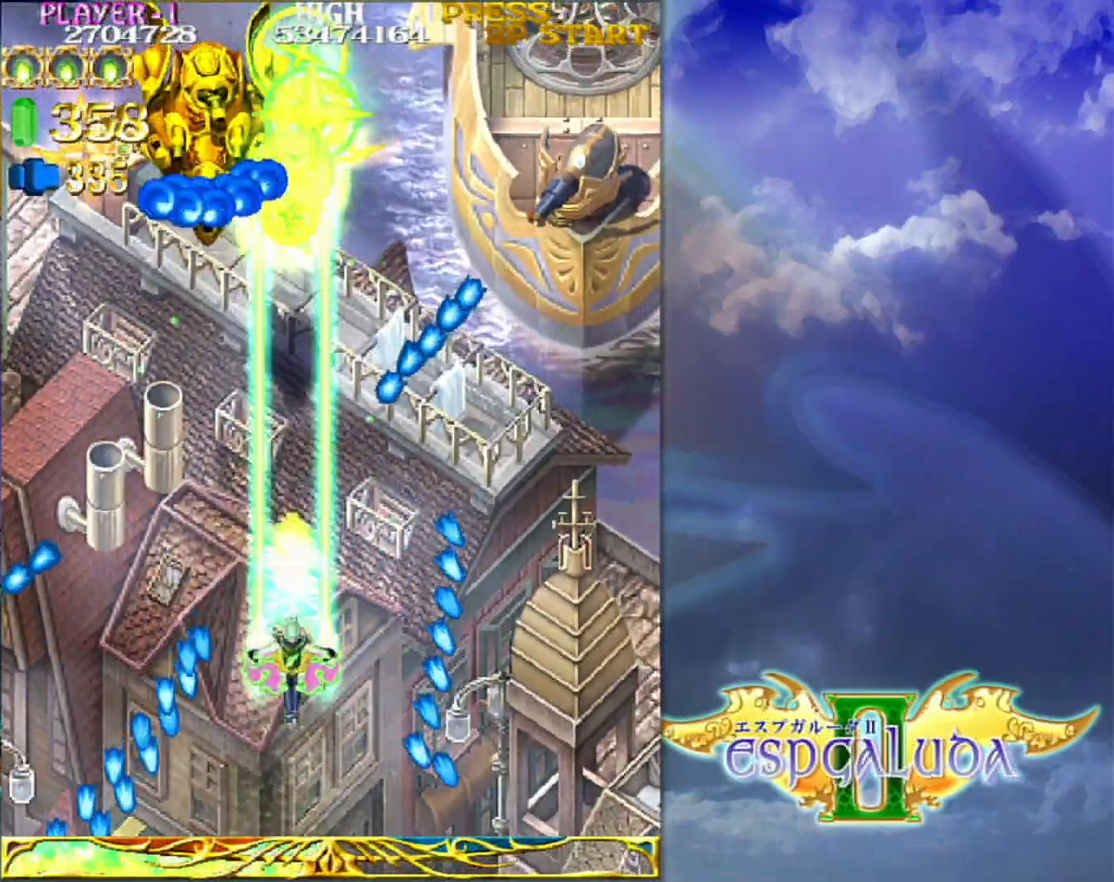
{"buttons": [], "left_stick": "down-left"}
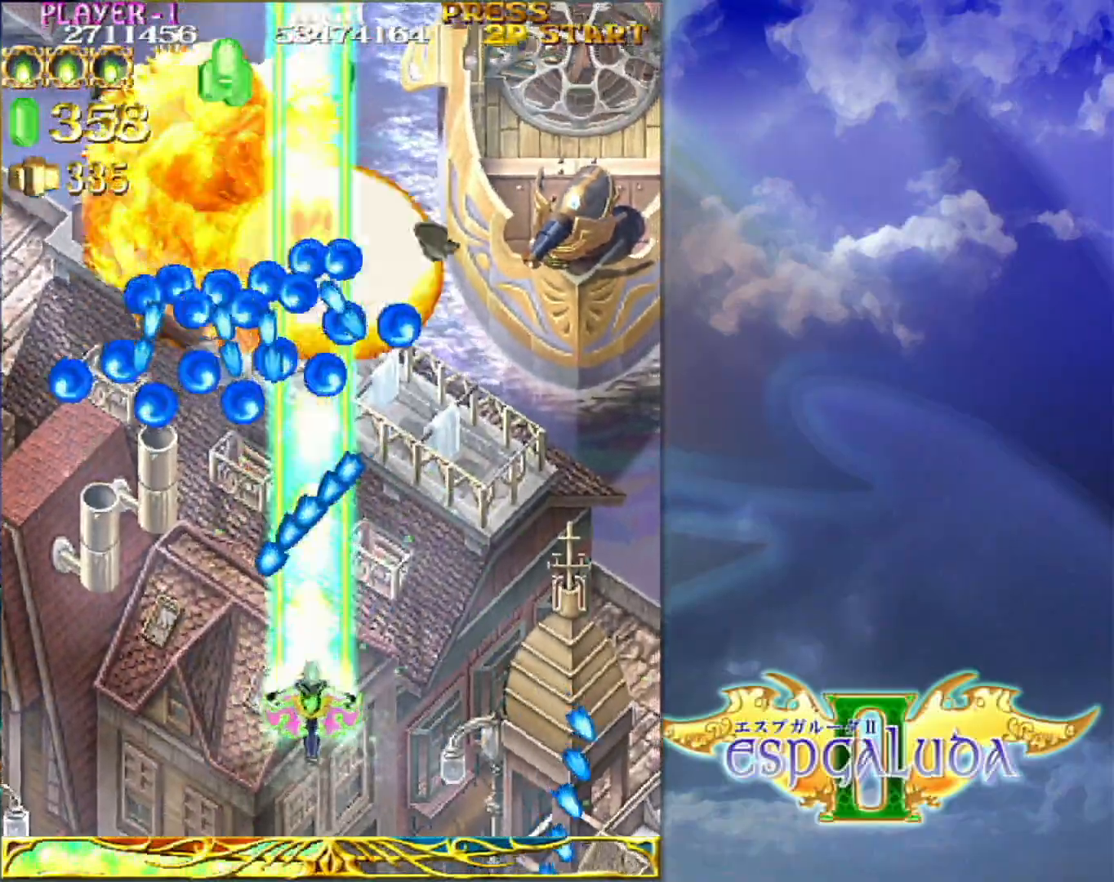
{"buttons": [], "left_stick": "right", "events": [[117, "left_stick", "right"]]}
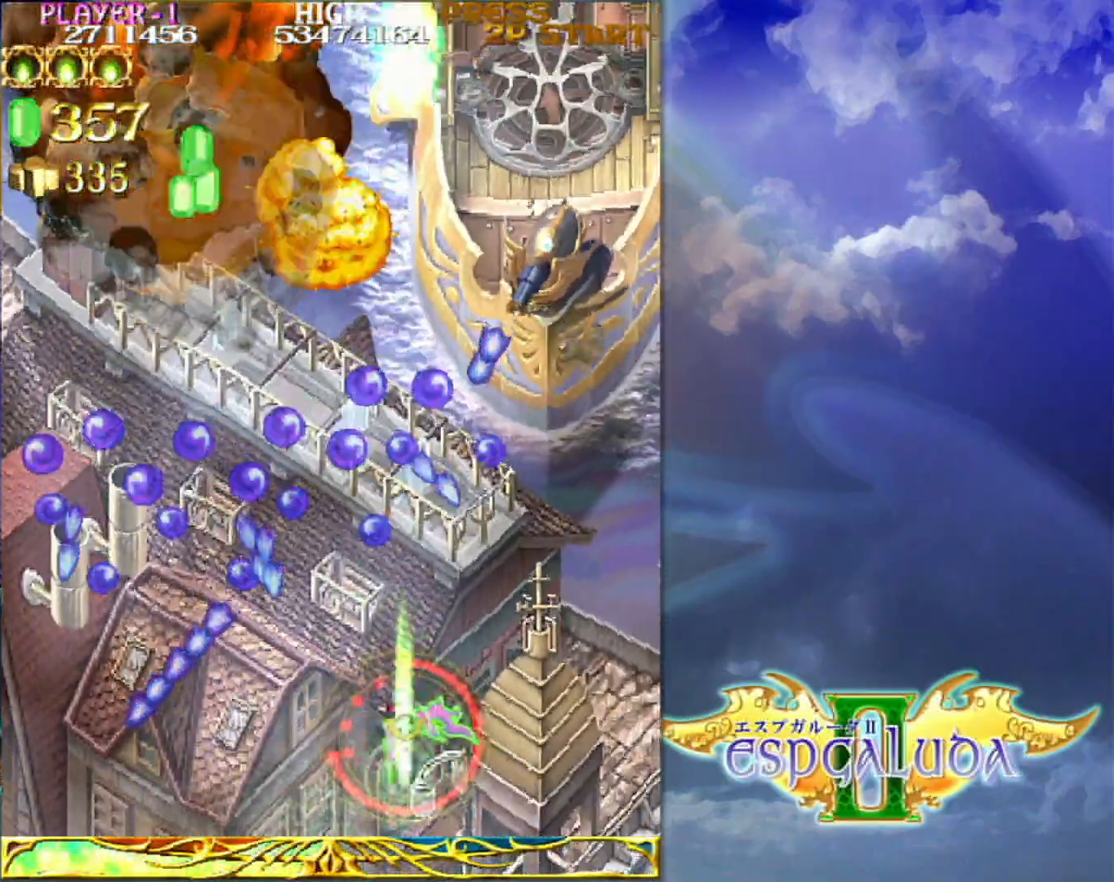
{"buttons": [], "left_stick": "center", "events": [[200, "left_stick", "down"], [317, "left_stick", "left"], [383, "left_stick", "center"]]}
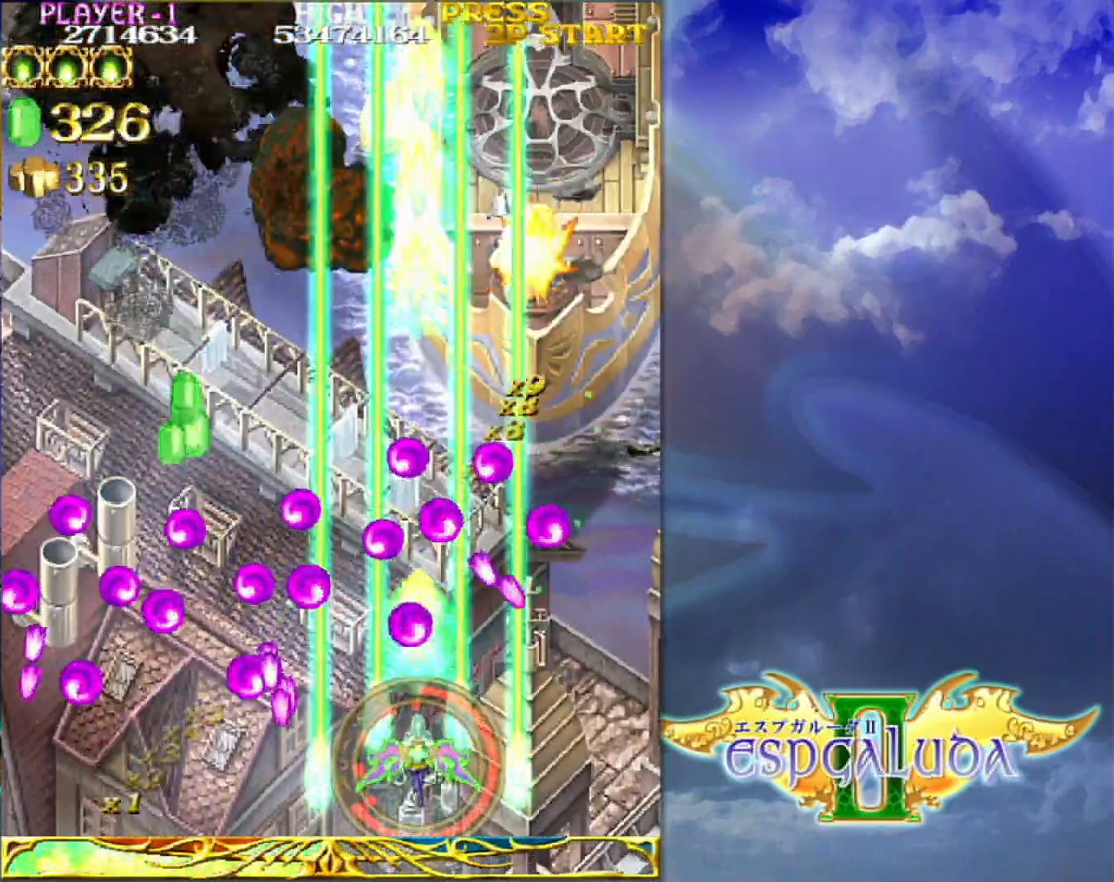
{"buttons": [], "left_stick": "center", "events": []}
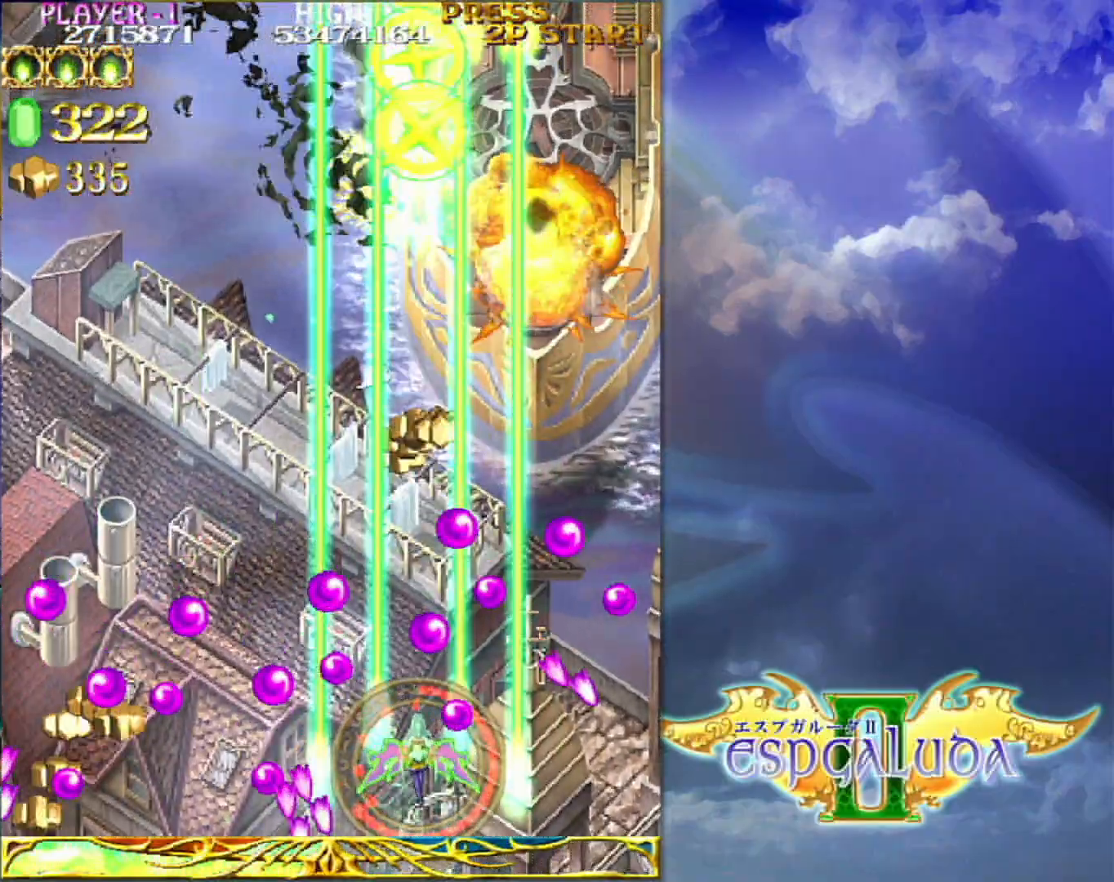
{"buttons": [], "left_stick": "center"}
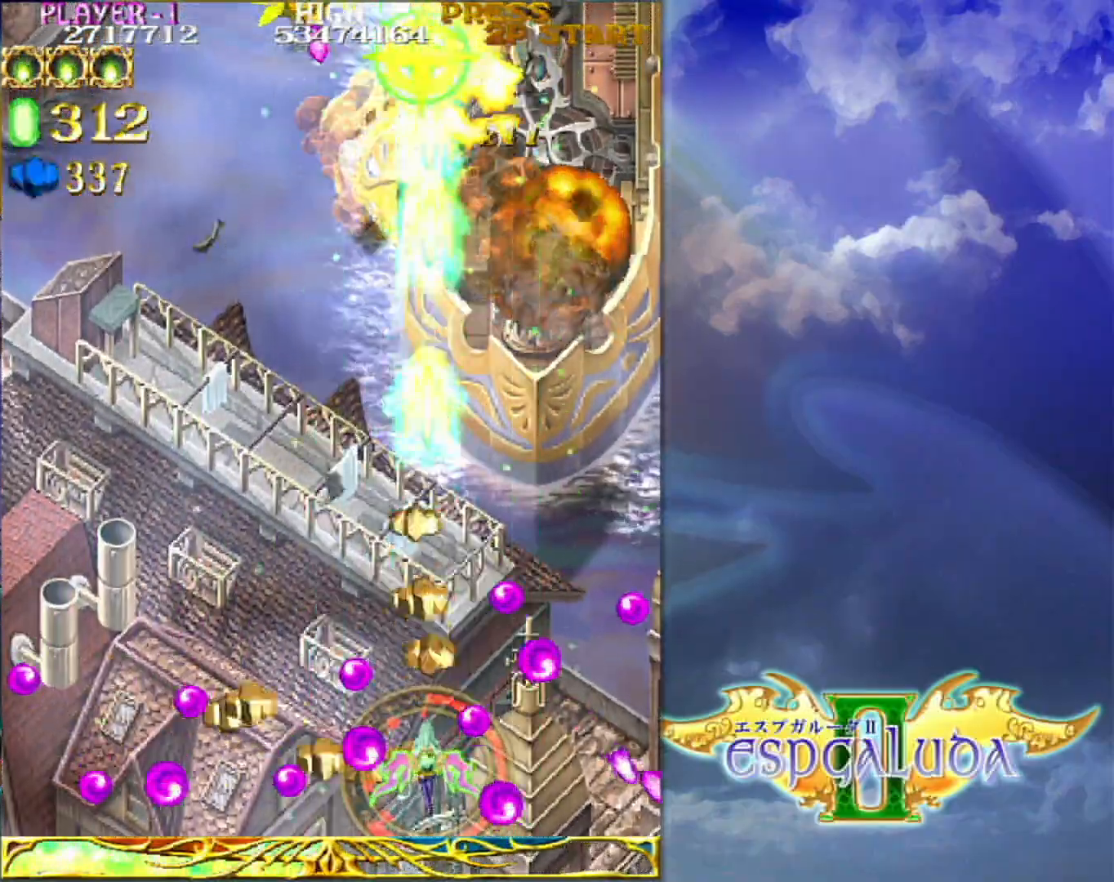
{"buttons": [], "left_stick": "left", "events": [[50, "left_stick", "up"], [433, "left_stick", "left"]]}
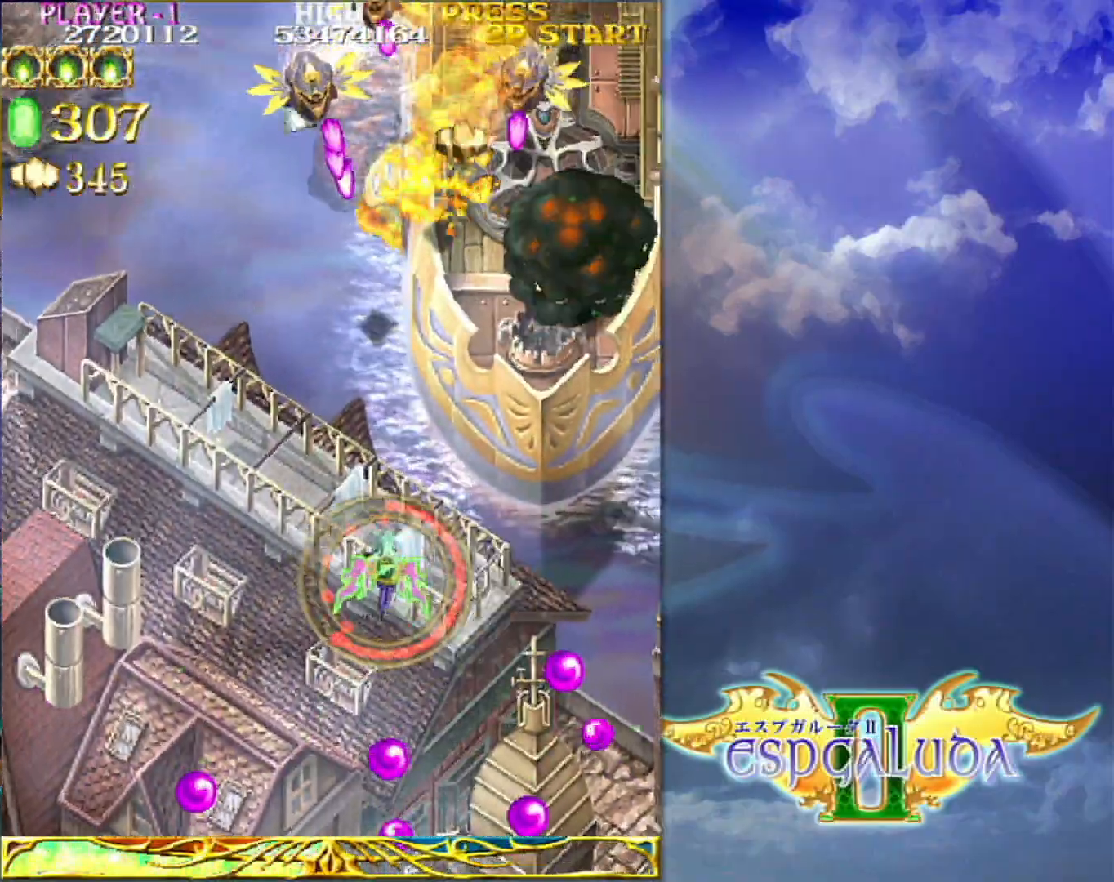
{"buttons": [], "left_stick": "down-left", "events": [[483, "left_stick", "down-left"]]}
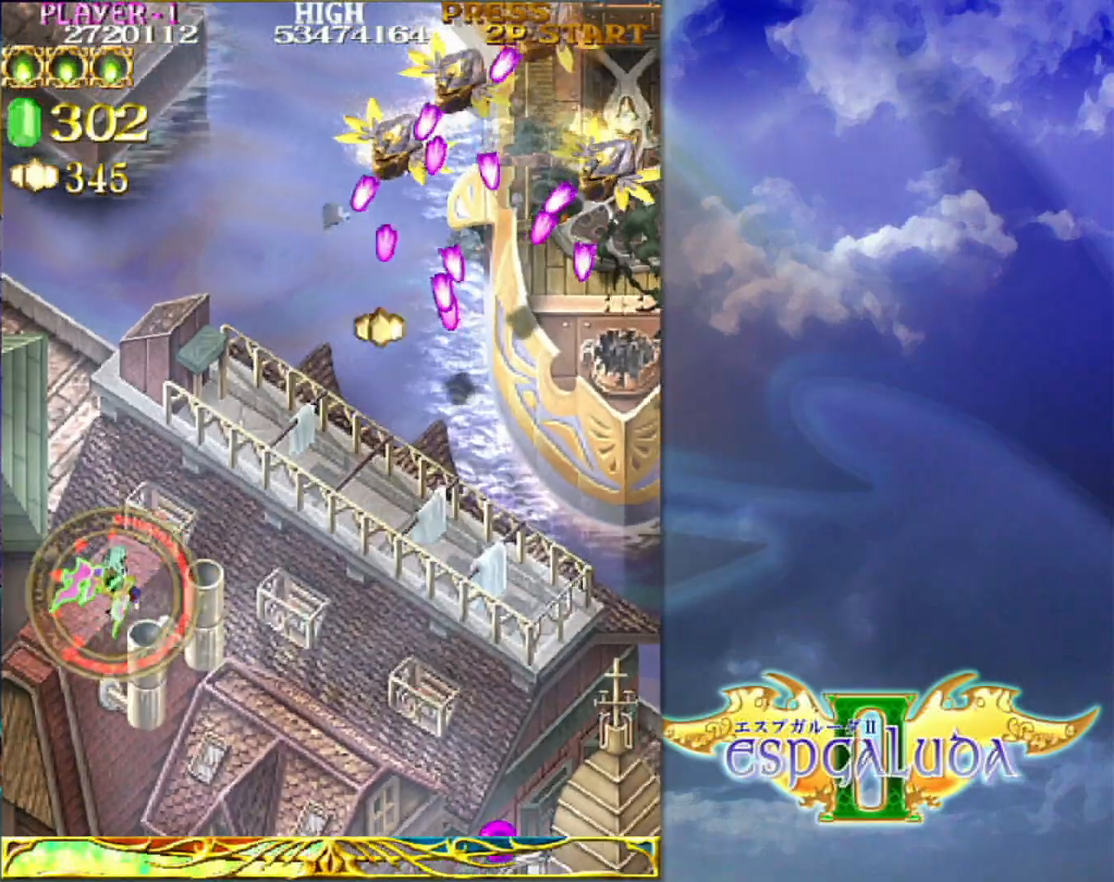
{"buttons": [], "left_stick": "center", "events": [[83, "left_stick", "down"], [183, "left_stick", "center"]]}
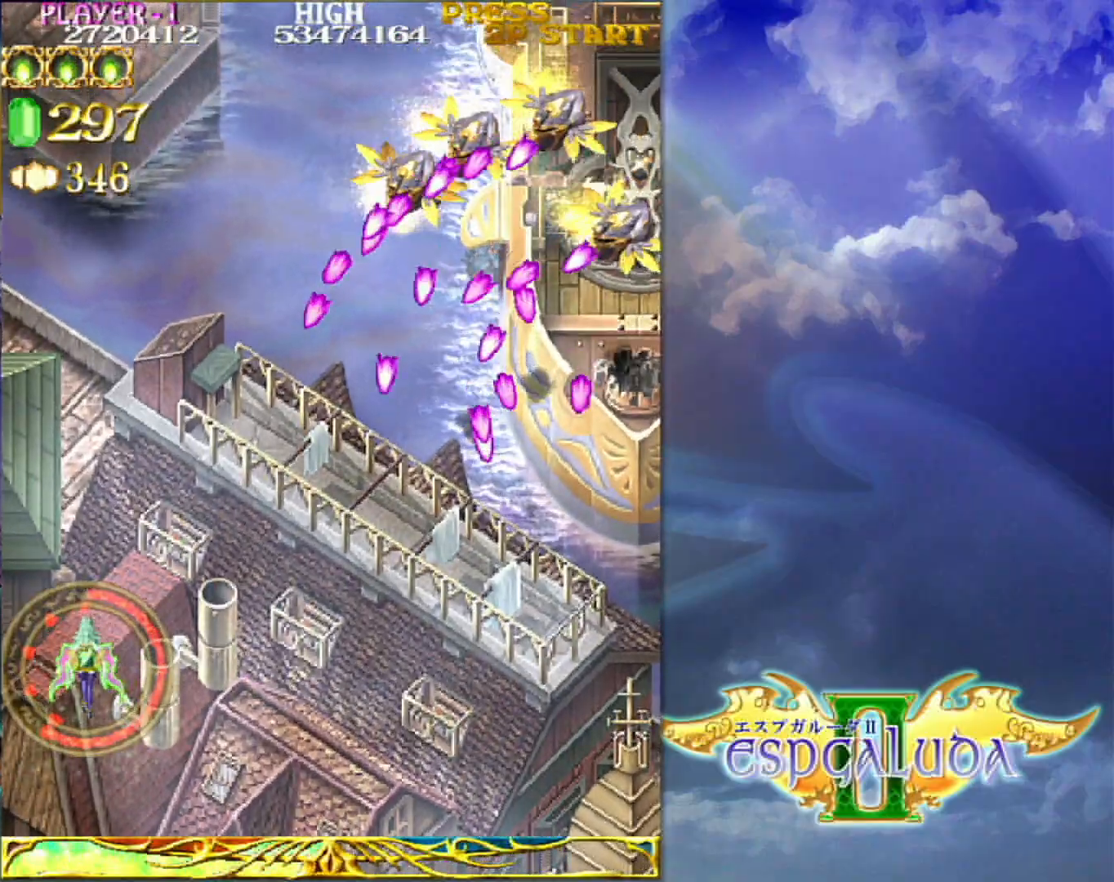
{"buttons": [], "left_stick": "center", "events": [[267, "left_stick", "down"], [433, "left_stick", "center"]]}
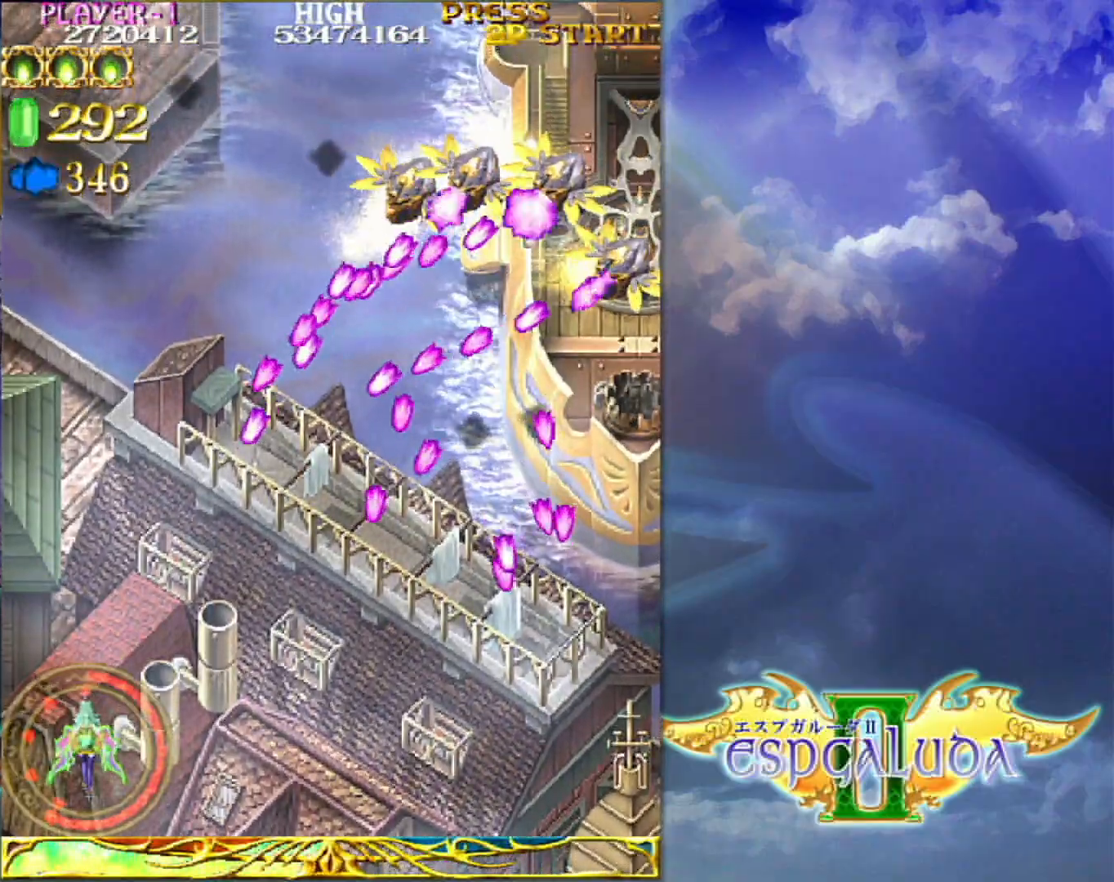
{"buttons": [], "left_stick": "center"}
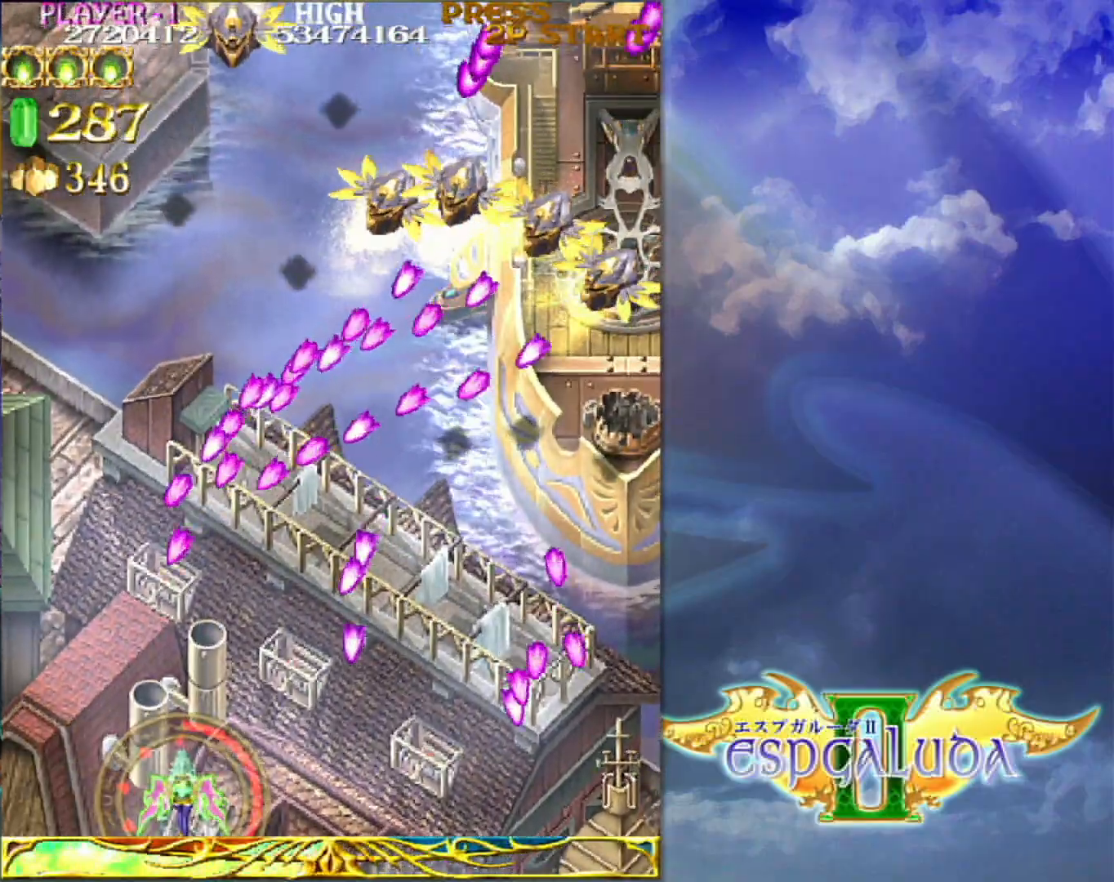
{"buttons": [], "left_stick": "up", "events": [[83, "left_stick", "up"], [200, "left_stick", "center"], [483, "left_stick", "up"]]}
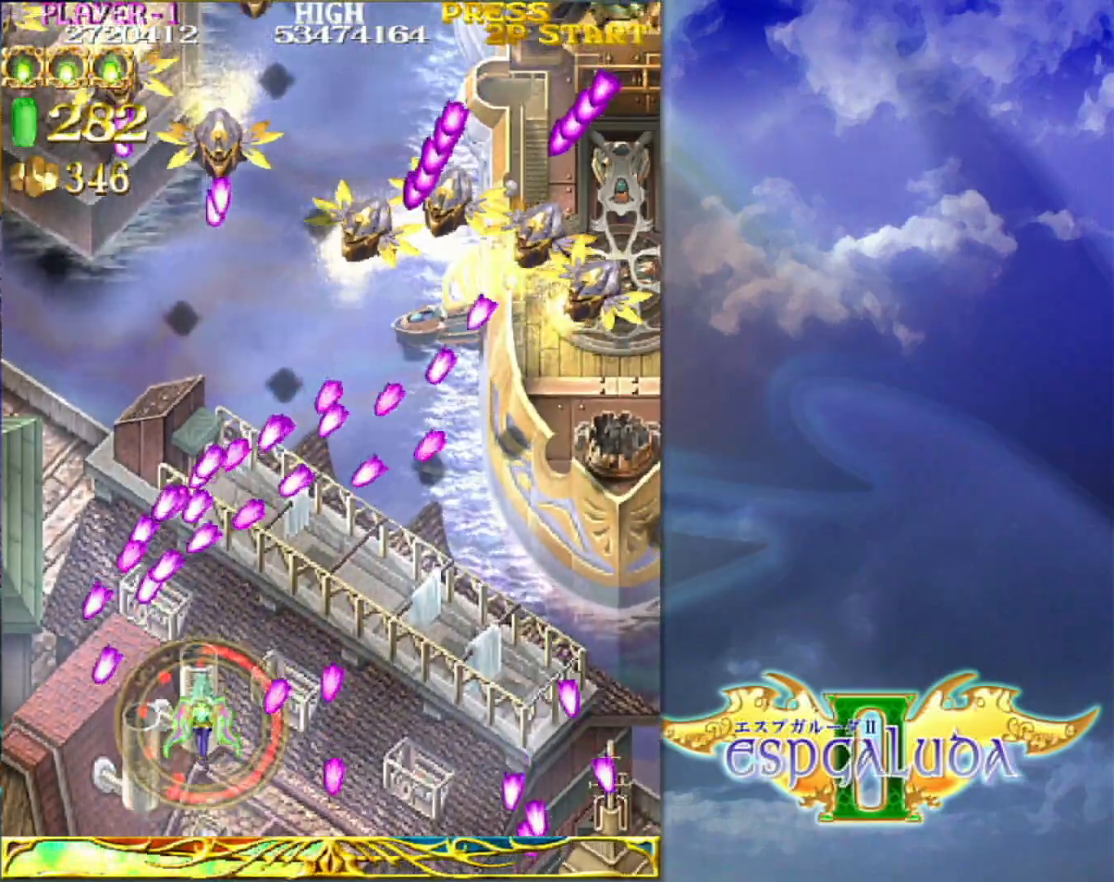
{"buttons": [], "left_stick": "center", "events": [[83, "left_stick", "center"], [333, "left_stick", "down"], [417, "left_stick", "center"]]}
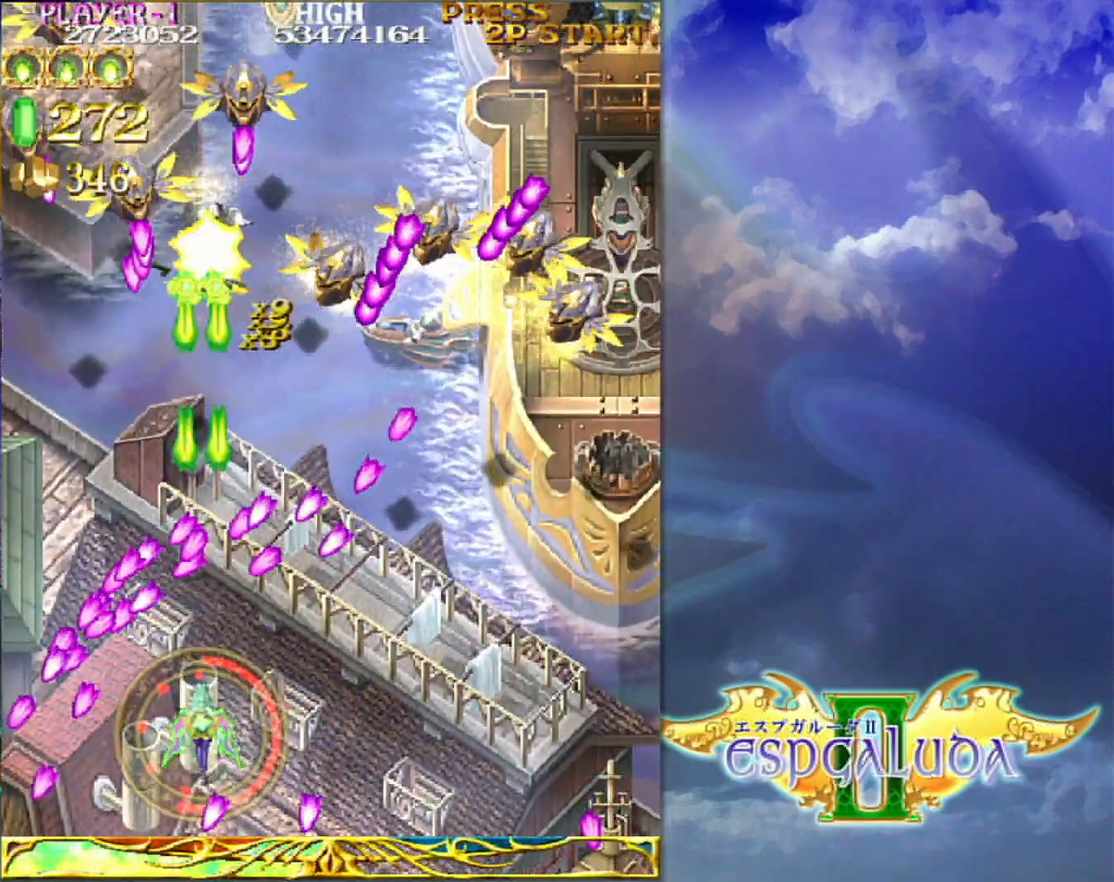
{"buttons": [], "left_stick": "down", "events": [[67, "left_stick", "down-left"], [183, "left_stick", "center"], [367, "left_stick", "right"], [483, "left_stick", "down"]]}